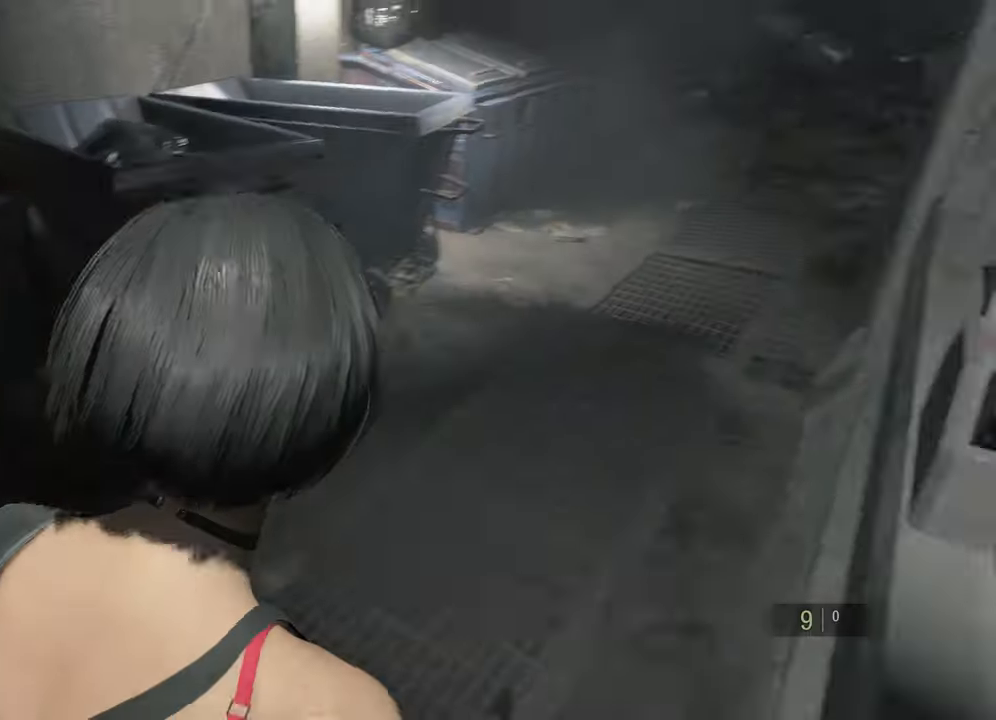
Gameplay with keyboard and mouse; each line is a JSON object with the keys and mouse buttons held at the frame after it. "events" lists presses ("down") and releases ("up") of "1", "2", "3", "4", "a", "alt", "c", "ctrl", "d", "e", "escape", "f", "q", "r", "s", "shift", "space", "tab", "v", "w", "x", "z", "mouse_left" and "mouse_right" between this image and that frame as [ms after this image, input, new state], when the widget could be followed in between. "mouse_left", "mouse_right" = the "left", "right" buttons of the "mouse" list. No other keys are recorded. Not read: mouse_move.
{"keys": ["shift", "w"], "mouse": [], "events": [[167, "d", "up"]]}
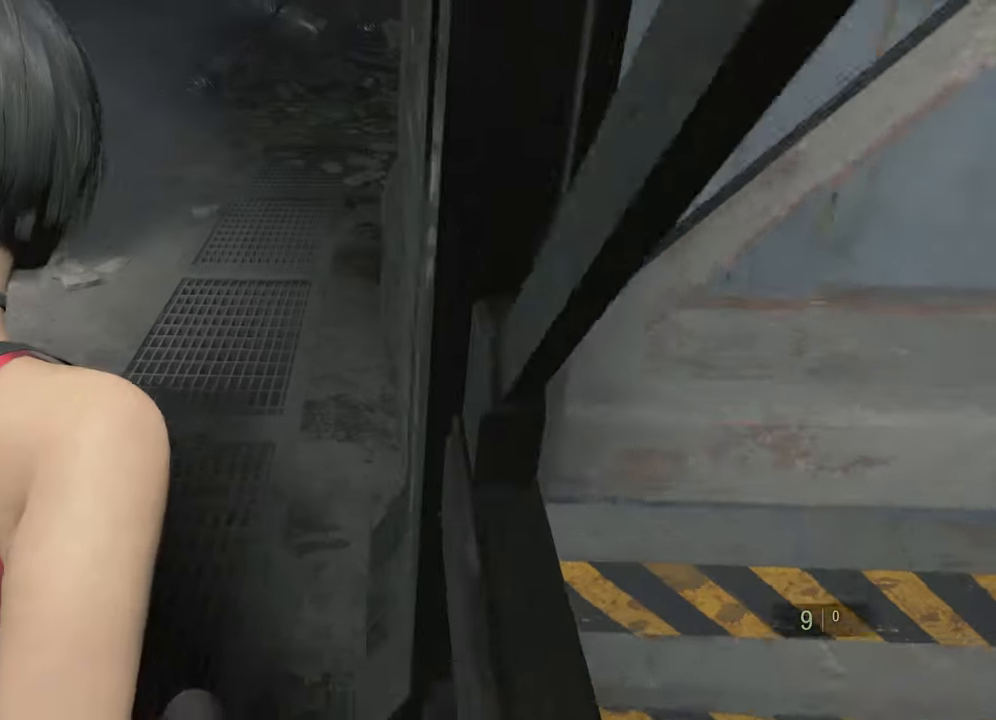
{"keys": ["shift", "w"], "mouse": [], "events": []}
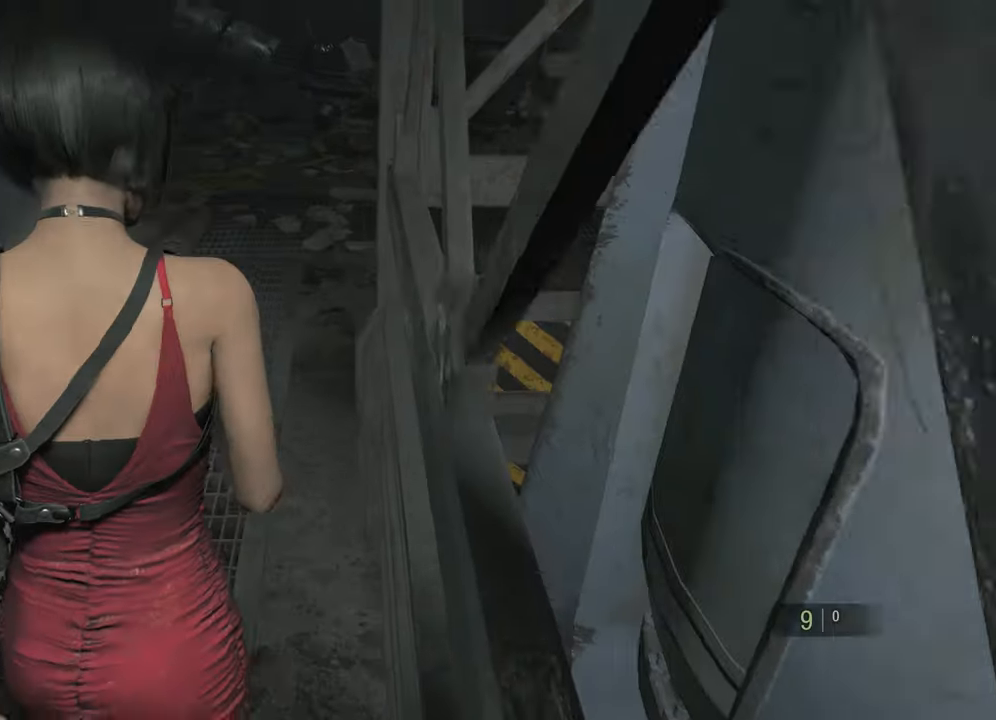
{"keys": ["d", "shift"], "mouse": [], "events": [[483, "d", "down"], [483, "w", "up"]]}
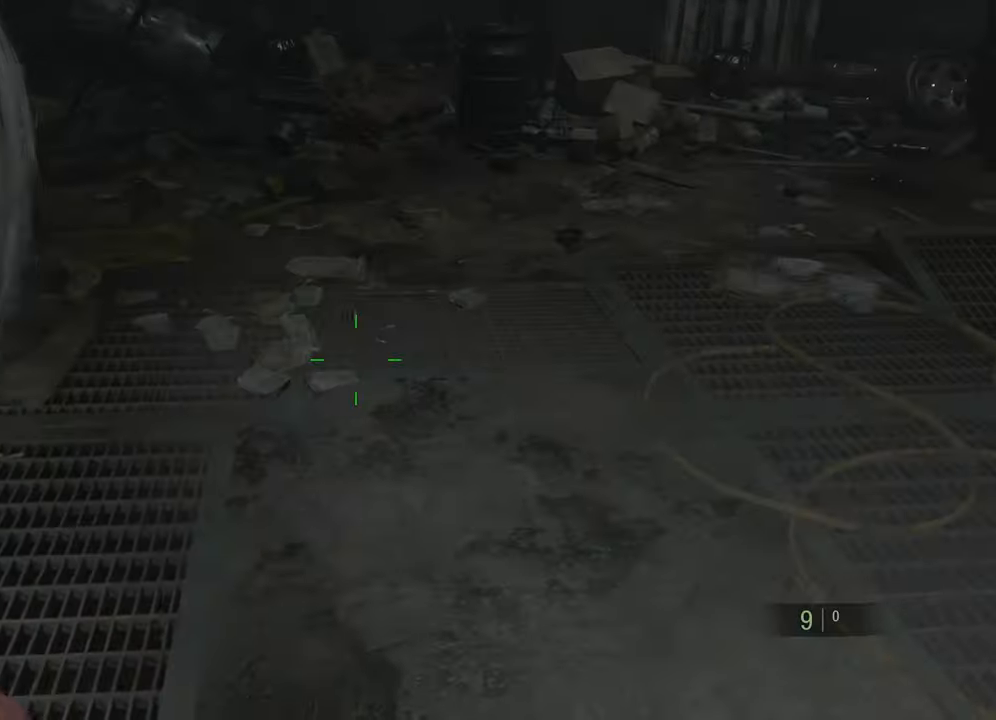
{"keys": ["shift", "w"], "mouse": [], "events": [[117, "w", "down"], [400, "d", "up"]]}
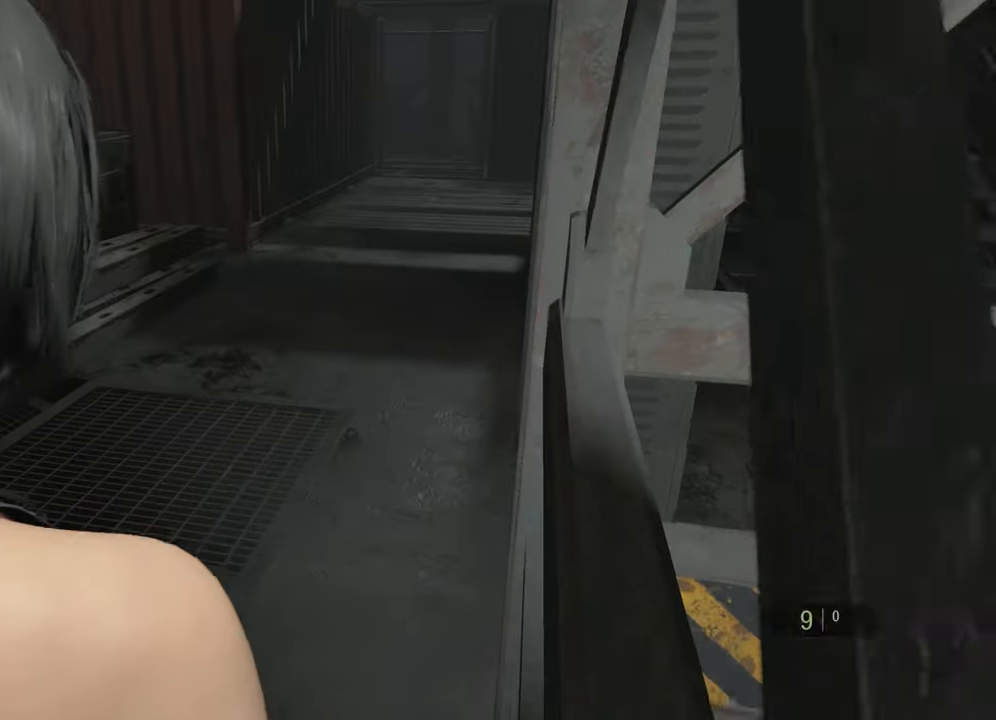
{"keys": ["shift", "w"], "mouse": []}
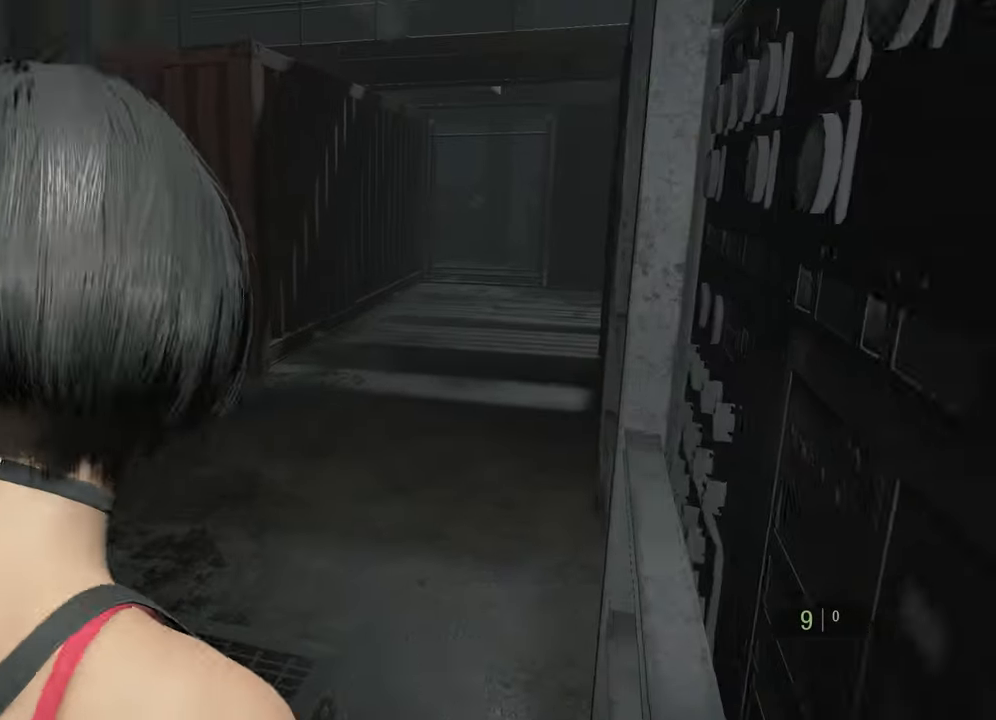
{"keys": ["shift", "w"], "mouse": [], "events": []}
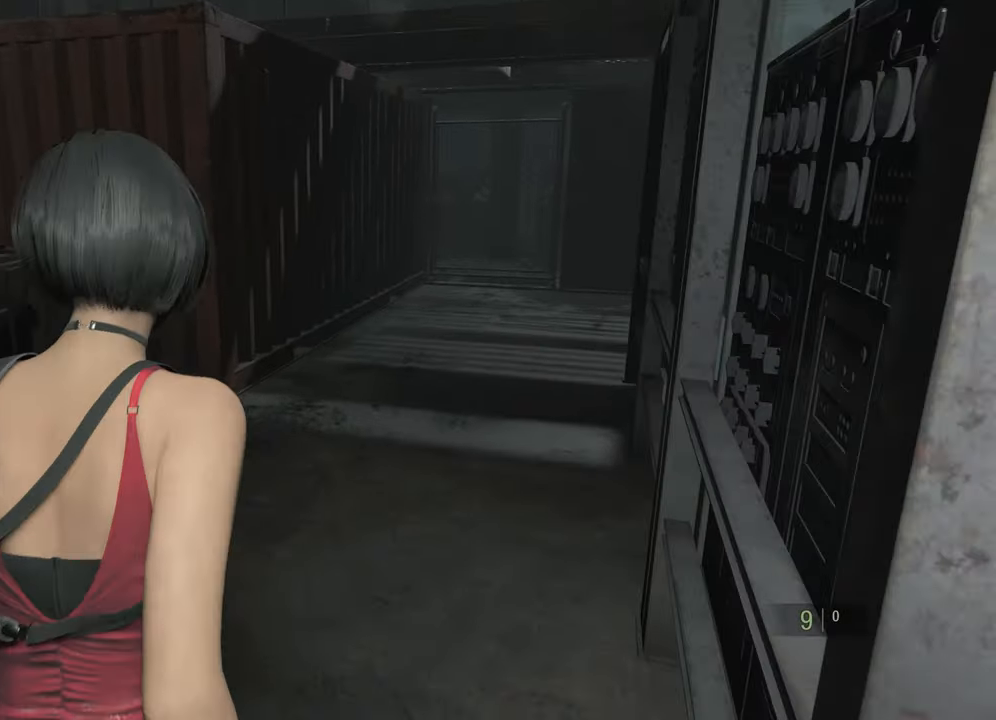
{"keys": ["shift", "w"], "mouse": [], "events": []}
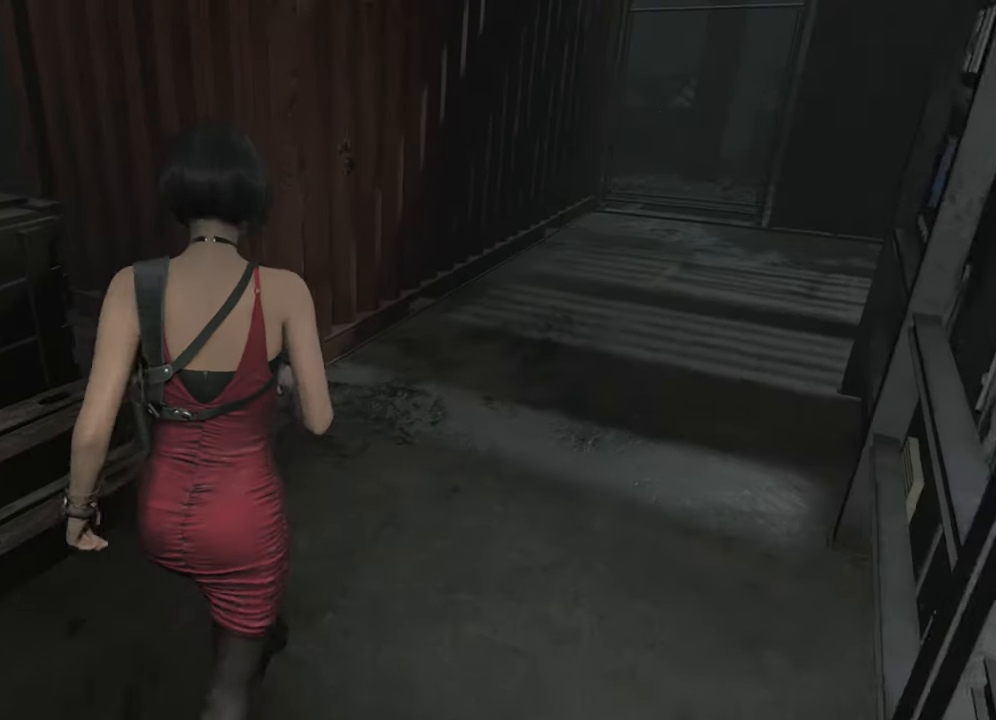
{"keys": ["shift", "w"], "mouse": [], "events": []}
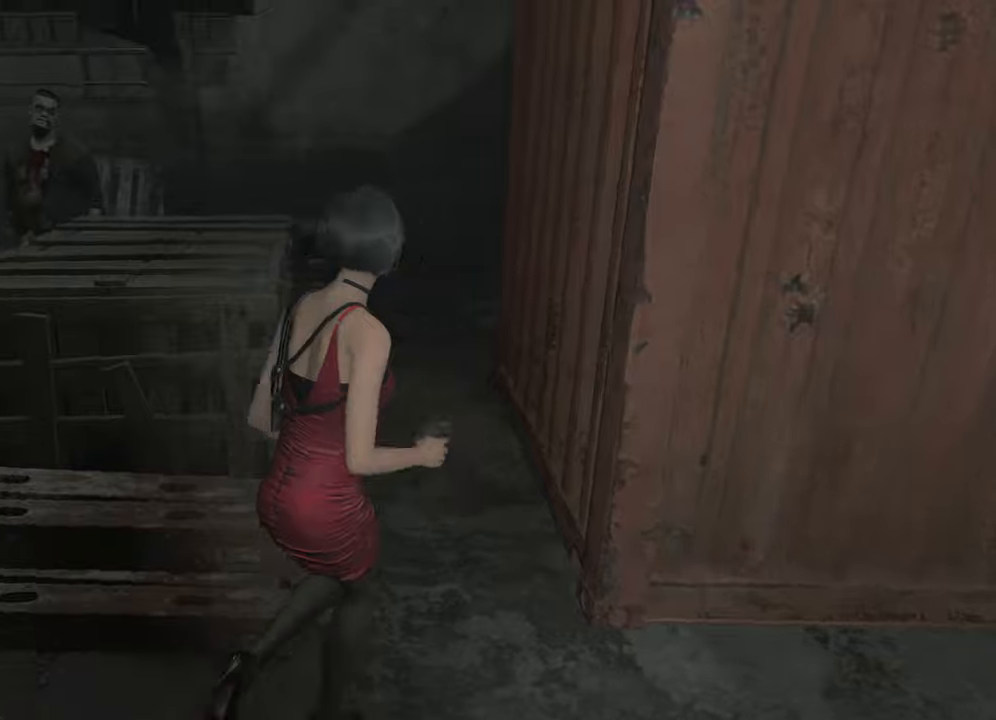
{"keys": ["shift", "w"], "mouse": [], "events": []}
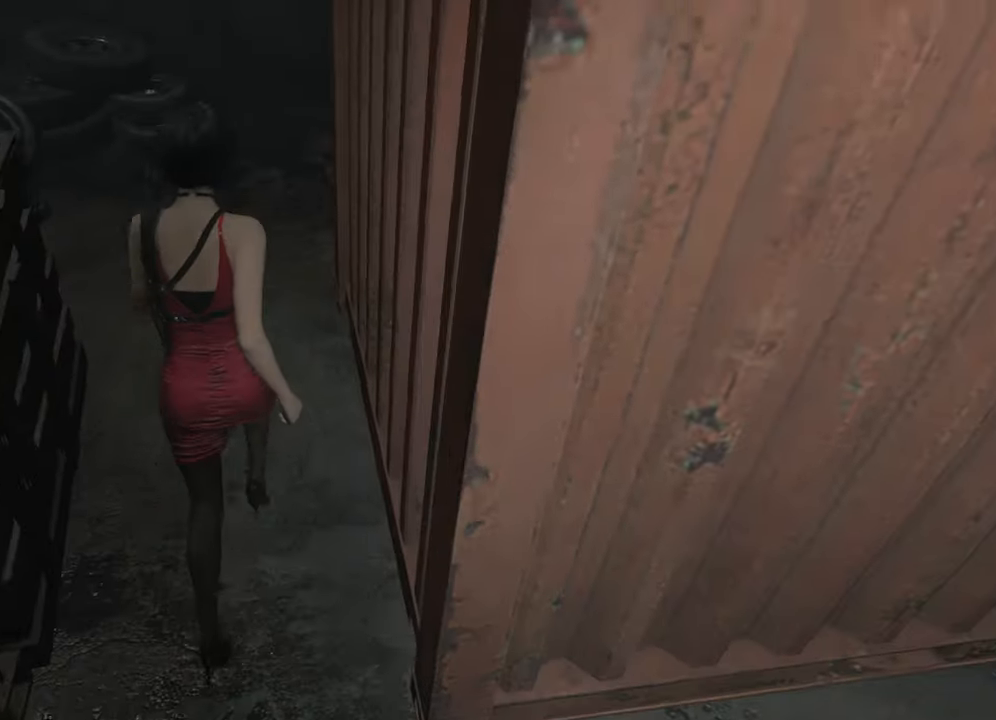
{"keys": ["shift", "w"], "mouse": [], "events": []}
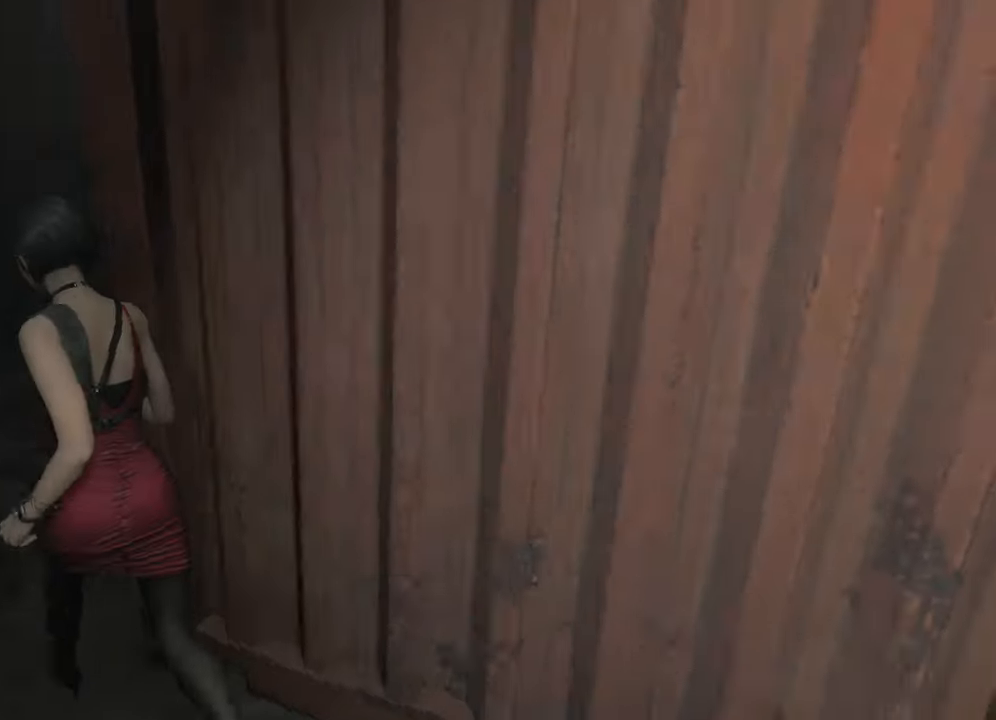
{"keys": ["shift", "w"], "mouse": [], "events": []}
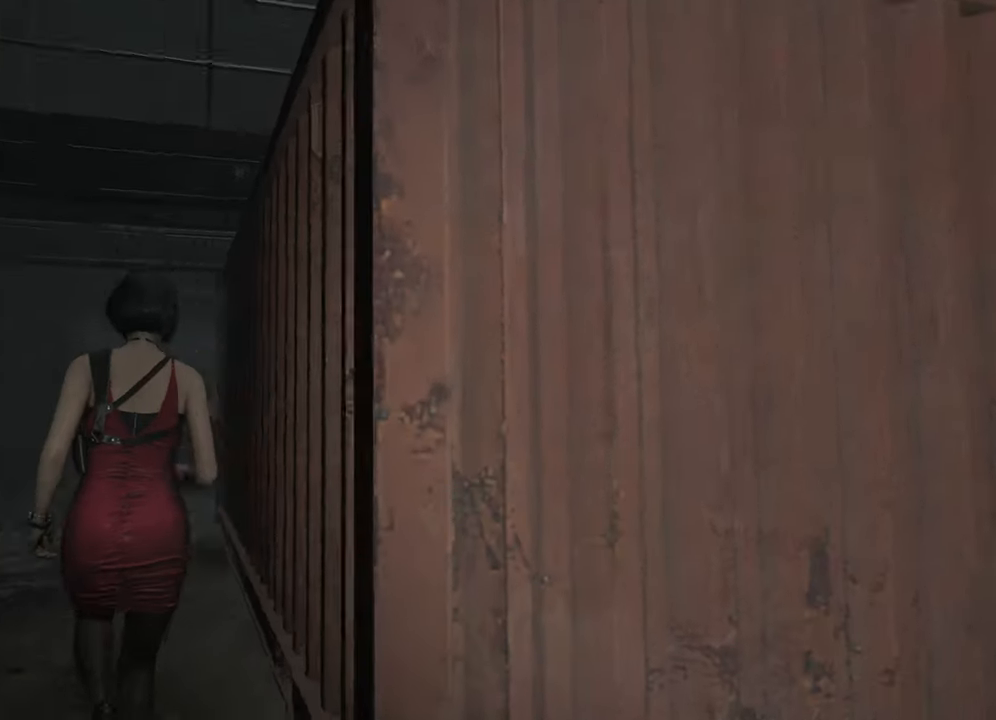
{"keys": ["shift", "w"], "mouse": [], "events": [[384, "4", "down"], [484, "4", "up"]]}
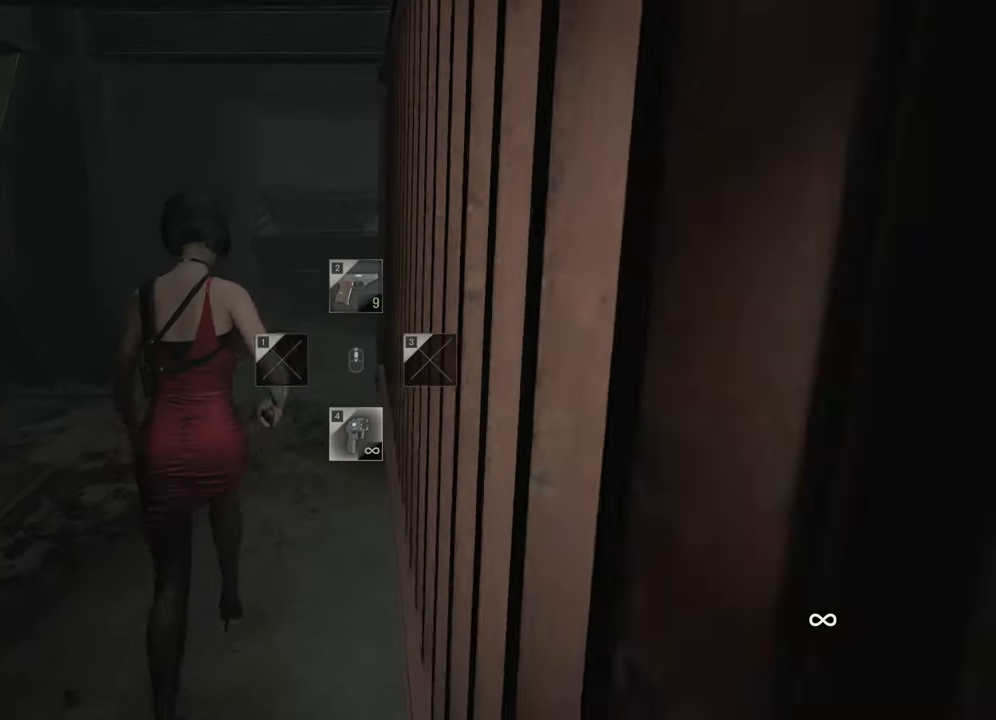
{"keys": ["shift", "w"], "mouse": [], "events": []}
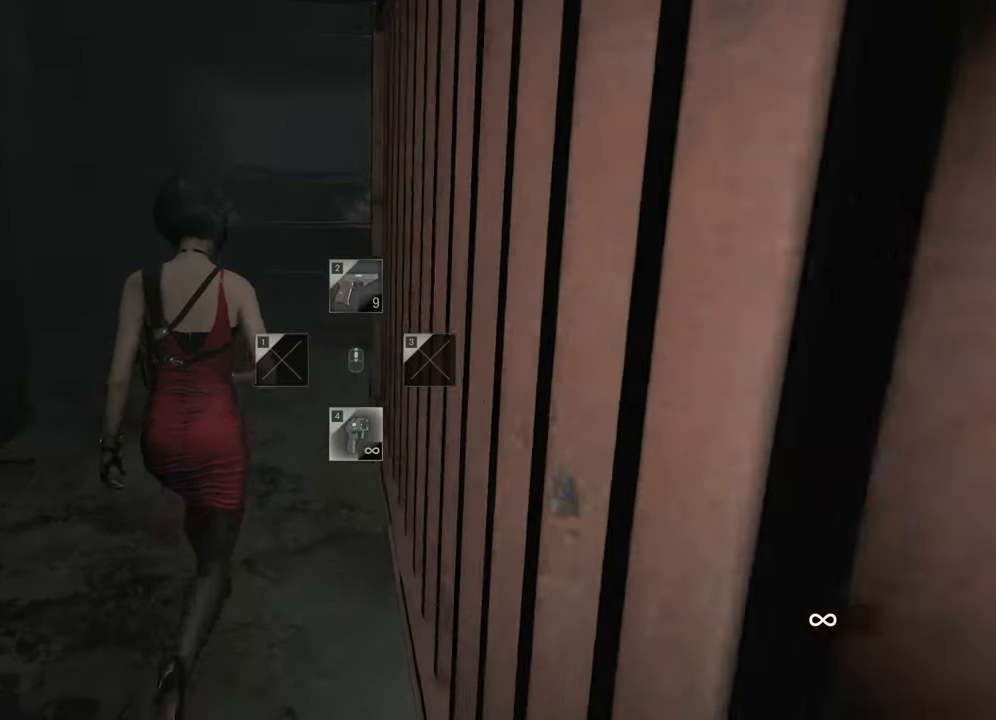
{"keys": ["shift", "w"], "mouse": [], "events": []}
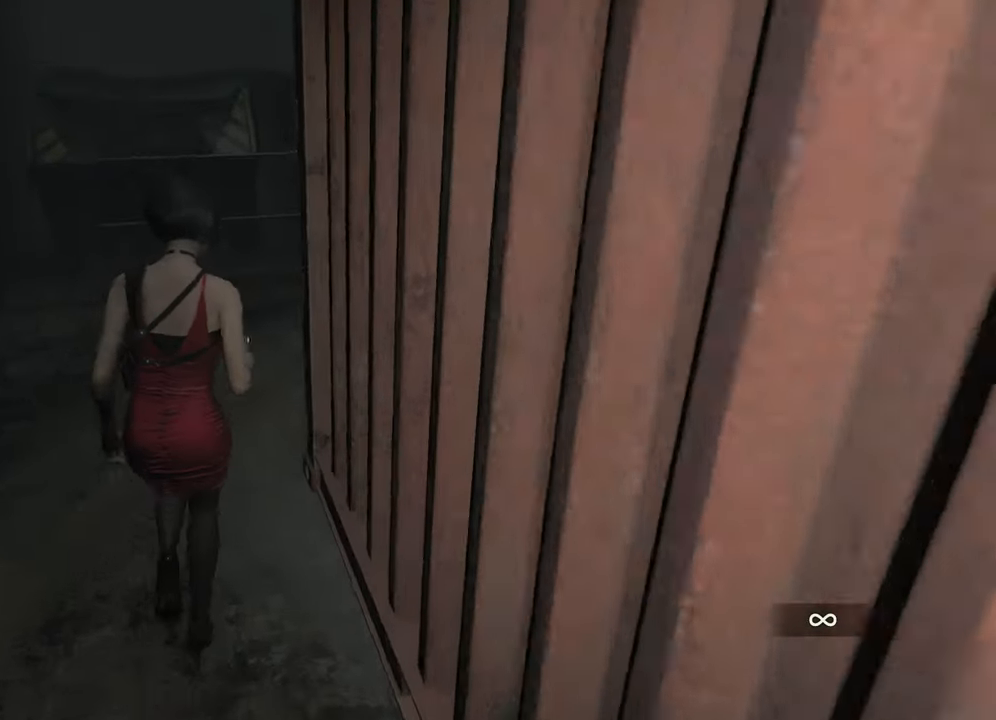
{"keys": ["shift", "w"], "mouse": [], "events": []}
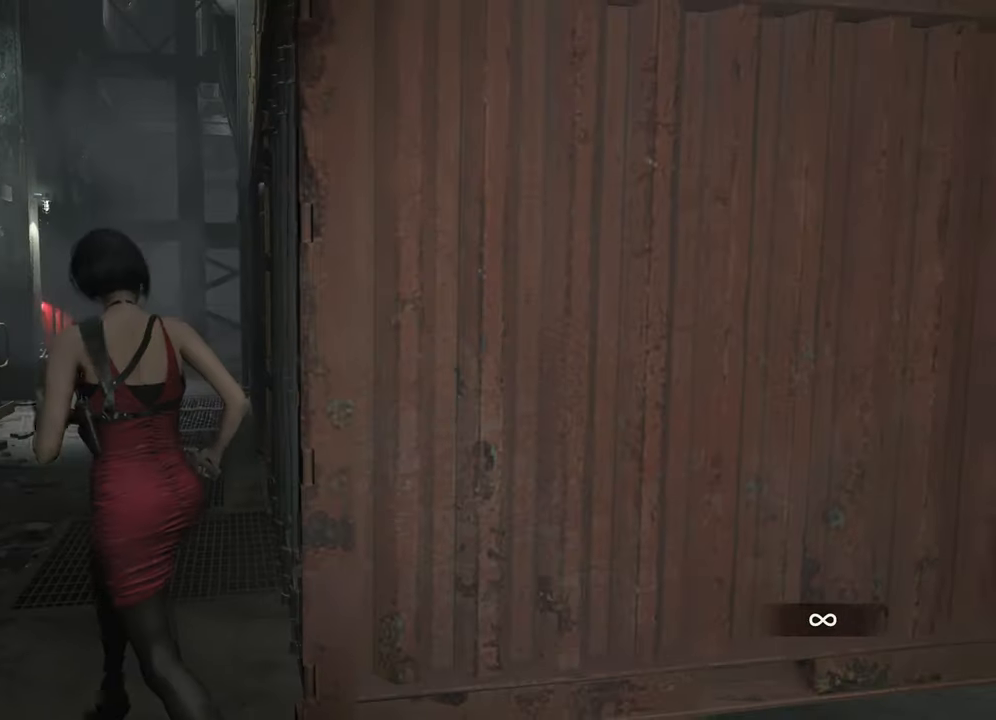
{"keys": ["shift", "w"], "mouse": [], "events": []}
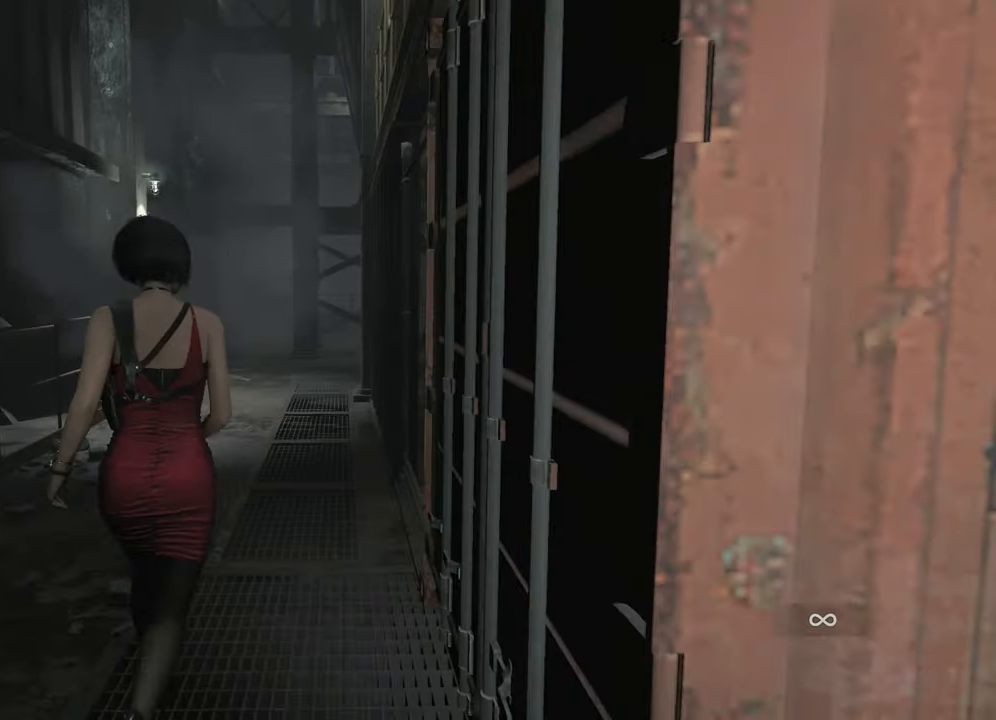
{"keys": ["shift", "w"], "mouse": [], "events": []}
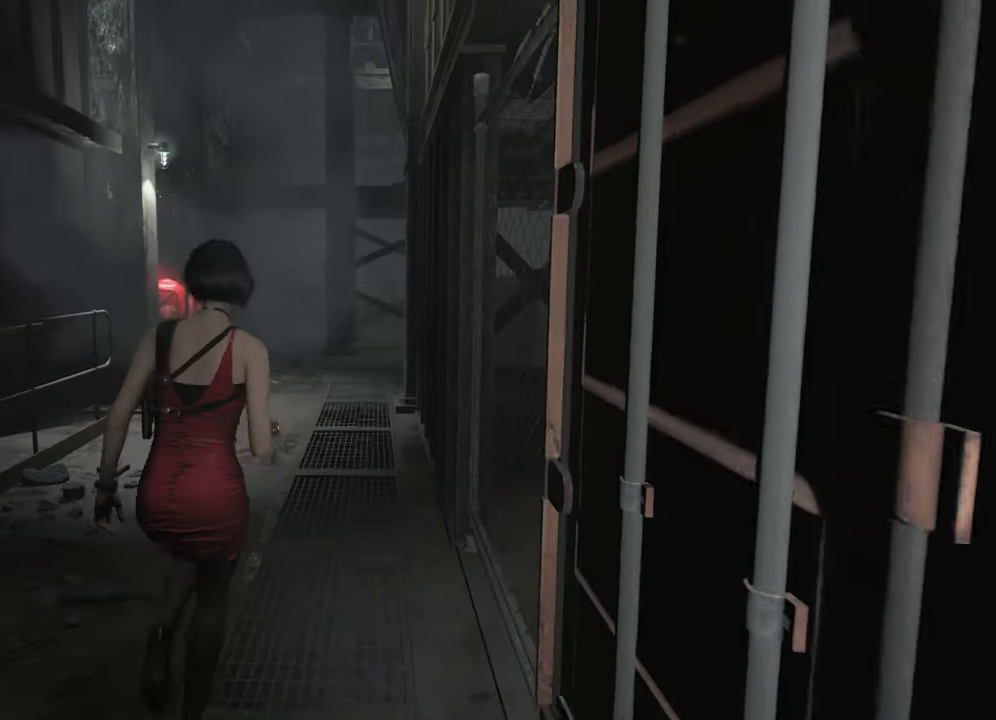
{"keys": ["shift", "w"], "mouse": [], "events": []}
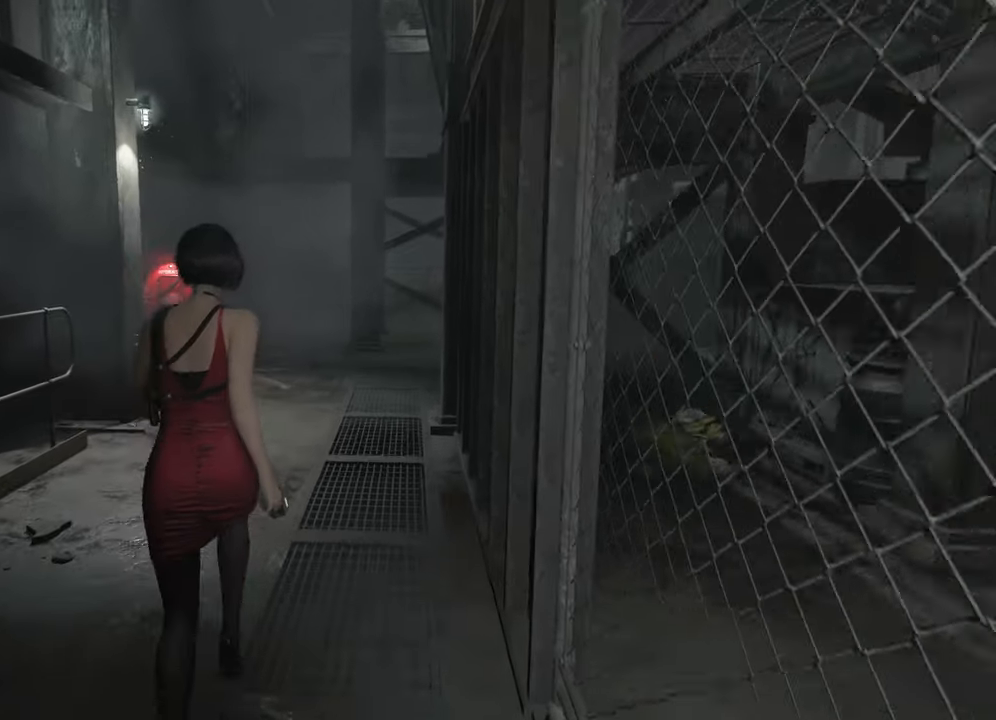
{"keys": ["shift", "w"], "mouse": [], "events": []}
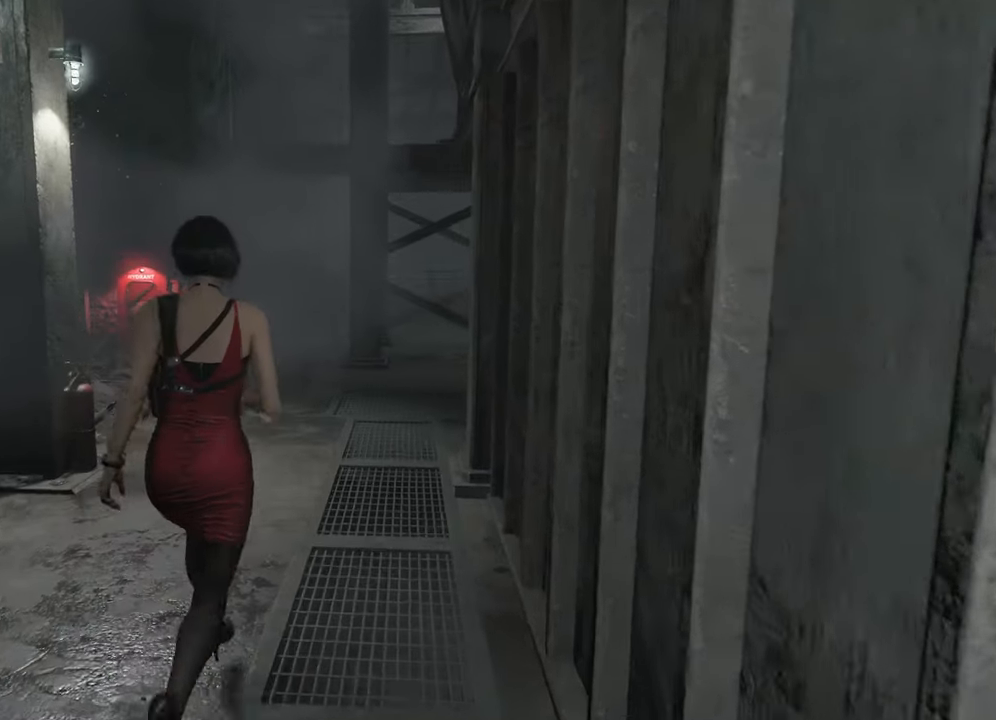
{"keys": ["shift", "w"], "mouse": [], "events": []}
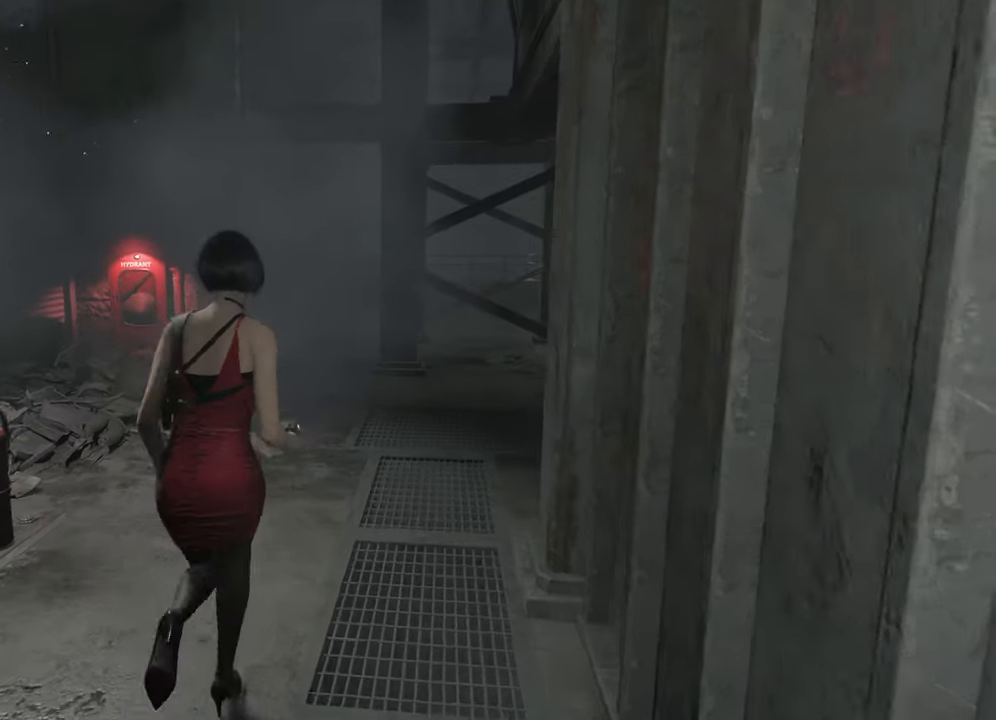
{"keys": ["shift", "w"], "mouse": [], "events": []}
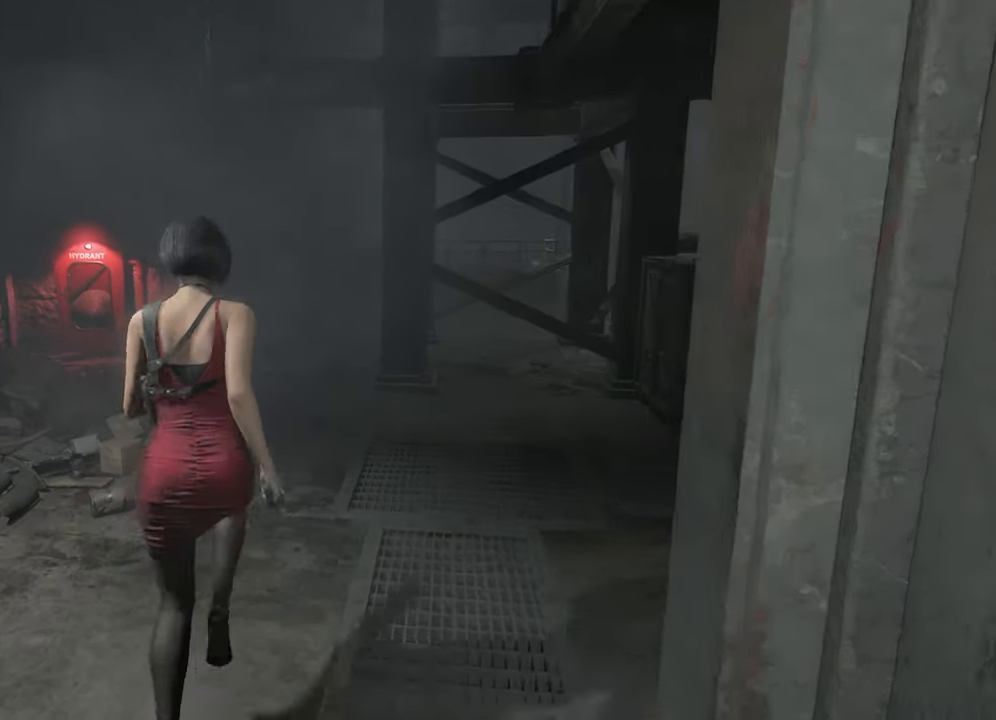
{"keys": ["shift", "w"], "mouse": [], "events": []}
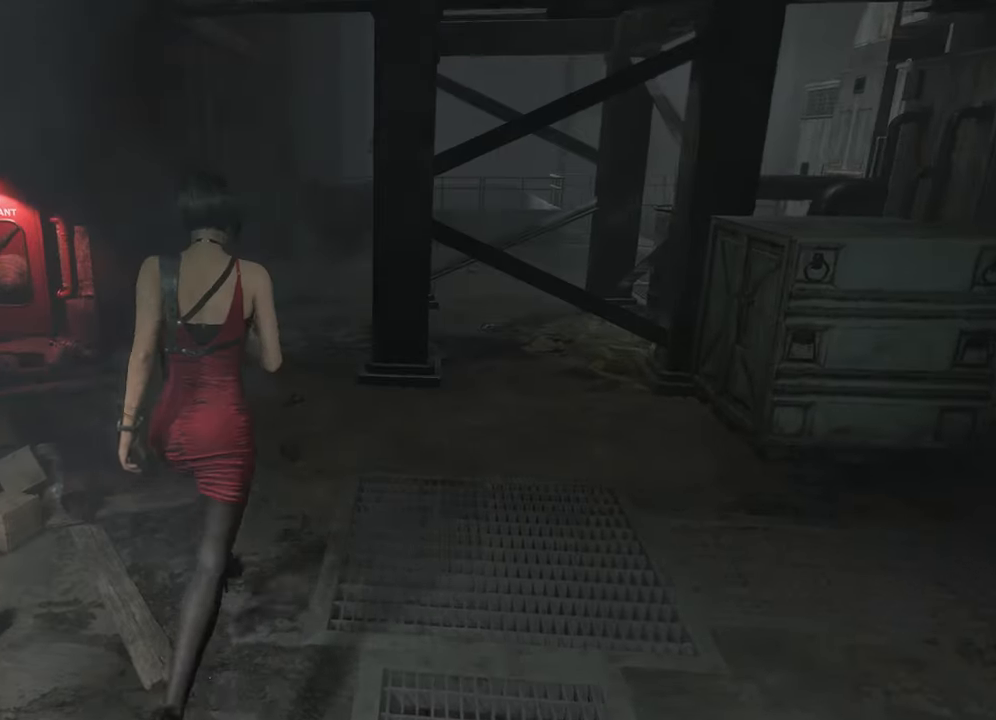
{"keys": ["shift", "w"], "mouse": [], "events": []}
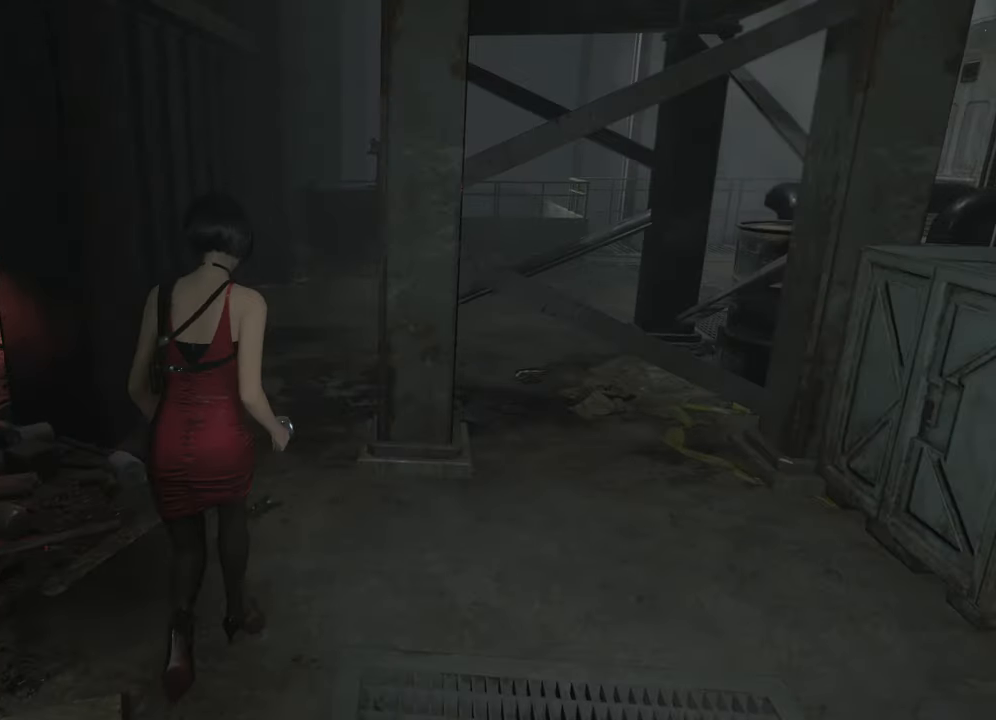
{"keys": ["shift", "w"], "mouse": [], "events": []}
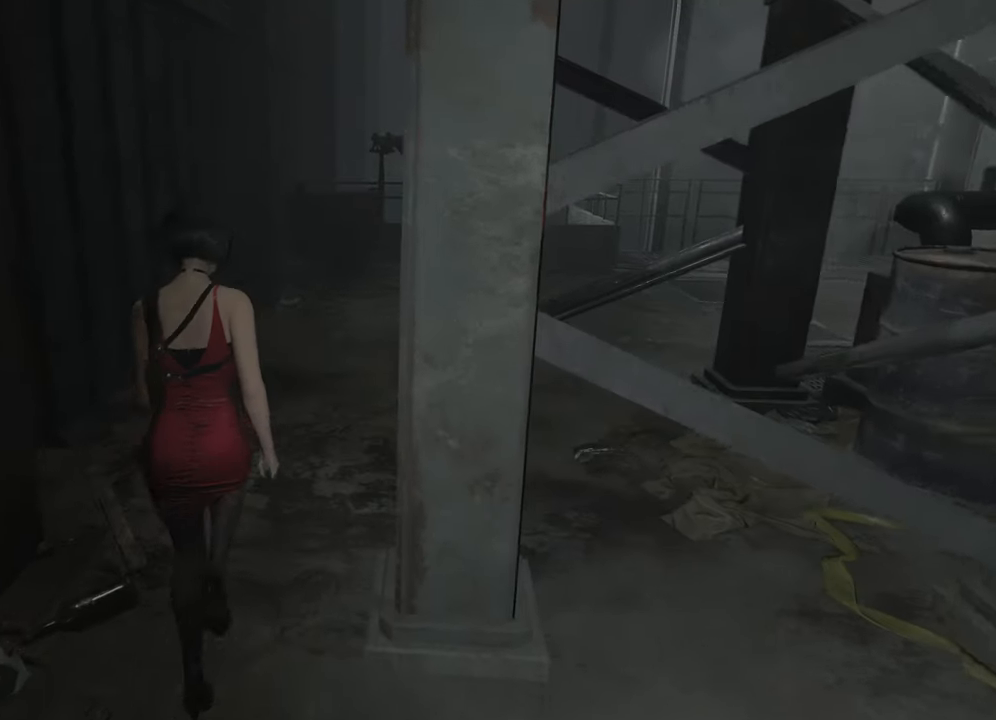
{"keys": ["shift", "w"], "mouse": [], "events": []}
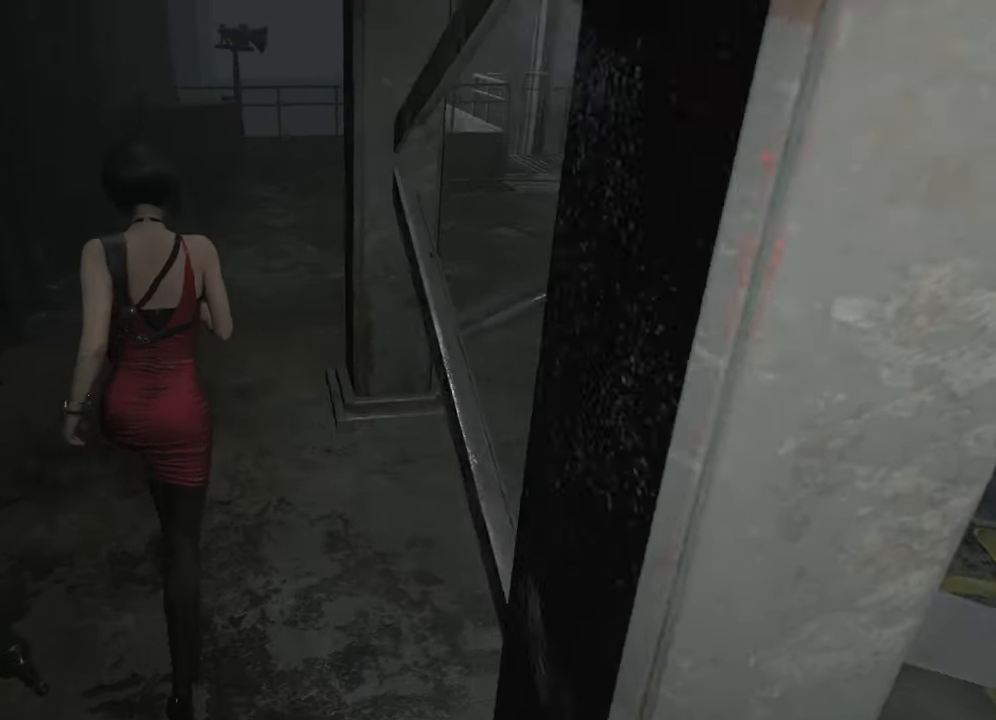
{"keys": ["shift", "w"], "mouse": [], "events": []}
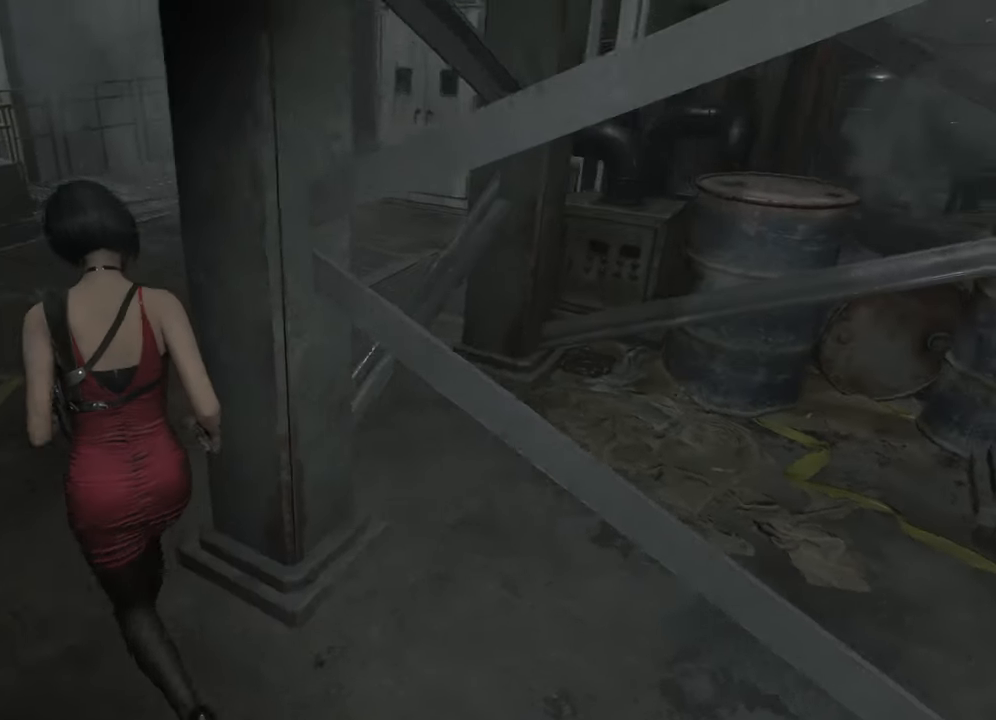
{"keys": ["shift", "w"], "mouse": [], "events": []}
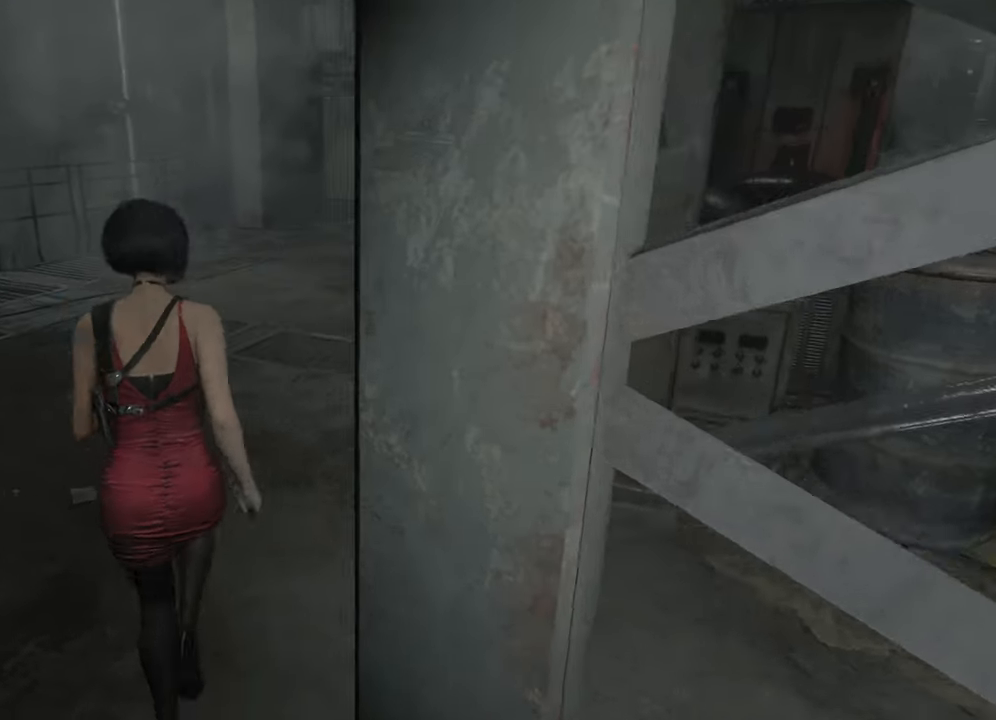
{"keys": ["shift", "w"], "mouse": [], "events": []}